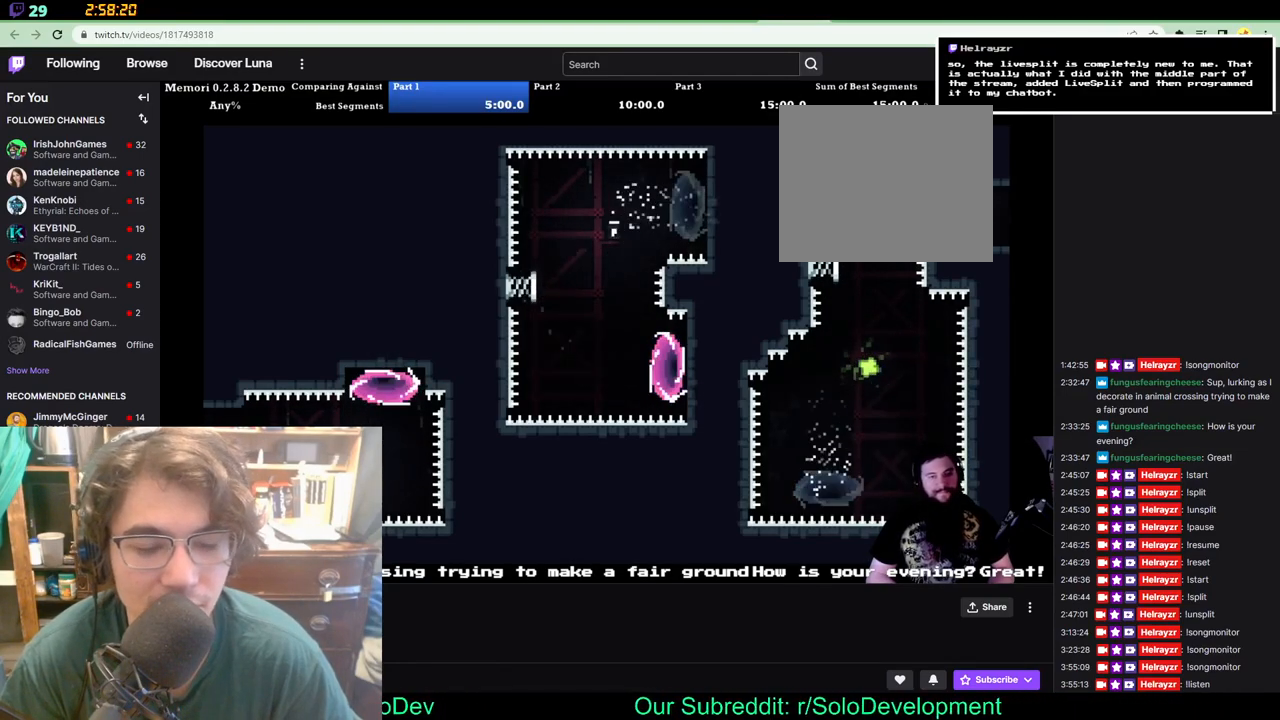
Gameplay with a controller (Xbox layout); each line is a JSON object with the inputs held at the frame after it. "events" lists button and stick changes between this image and that frame as [ms after this image, input, new state], when the widget could be followed in between. Not read: L1 L2 R1 R2 R3.
{"buttons": [], "left_stick": "center", "right_stick": "center", "events": []}
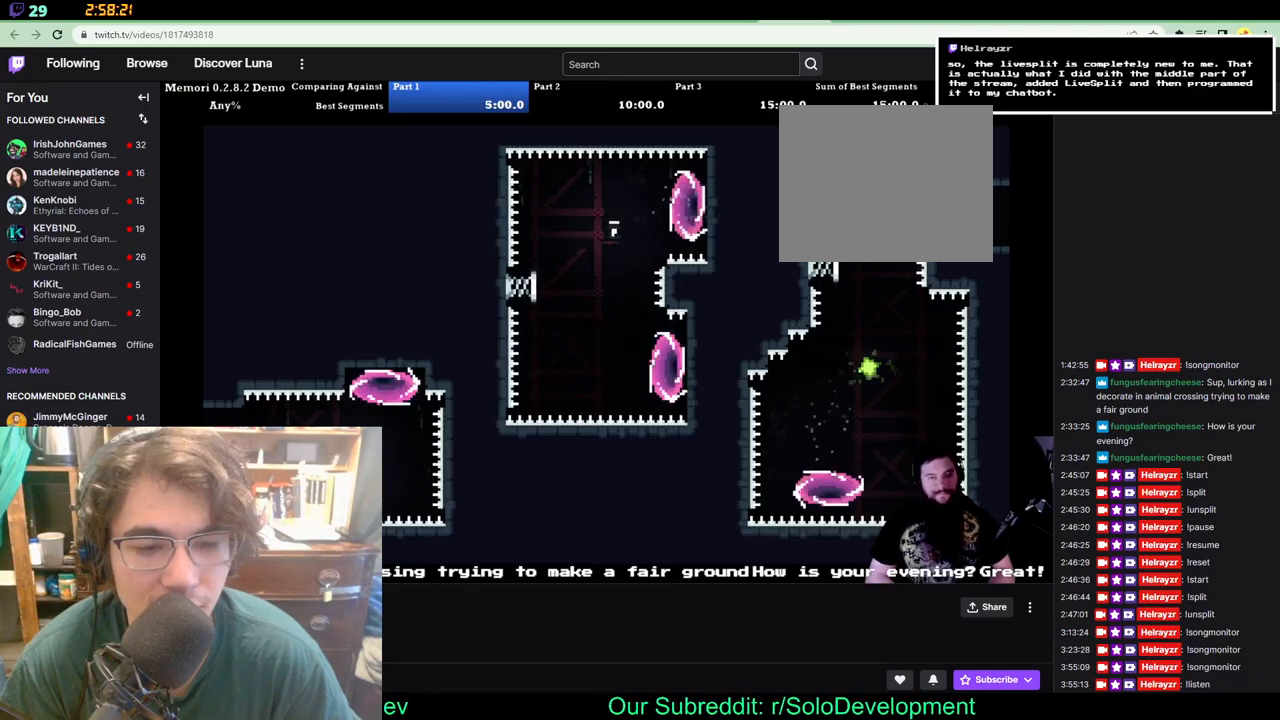
{"buttons": ["A", "DPAD_UP", "DPAD_RIGHT"], "left_stick": "center", "right_stick": "center", "events": [[267, "DPAD_RIGHT", "down"], [267, "DPAD_UP", "down"], [333, "A", "down"]]}
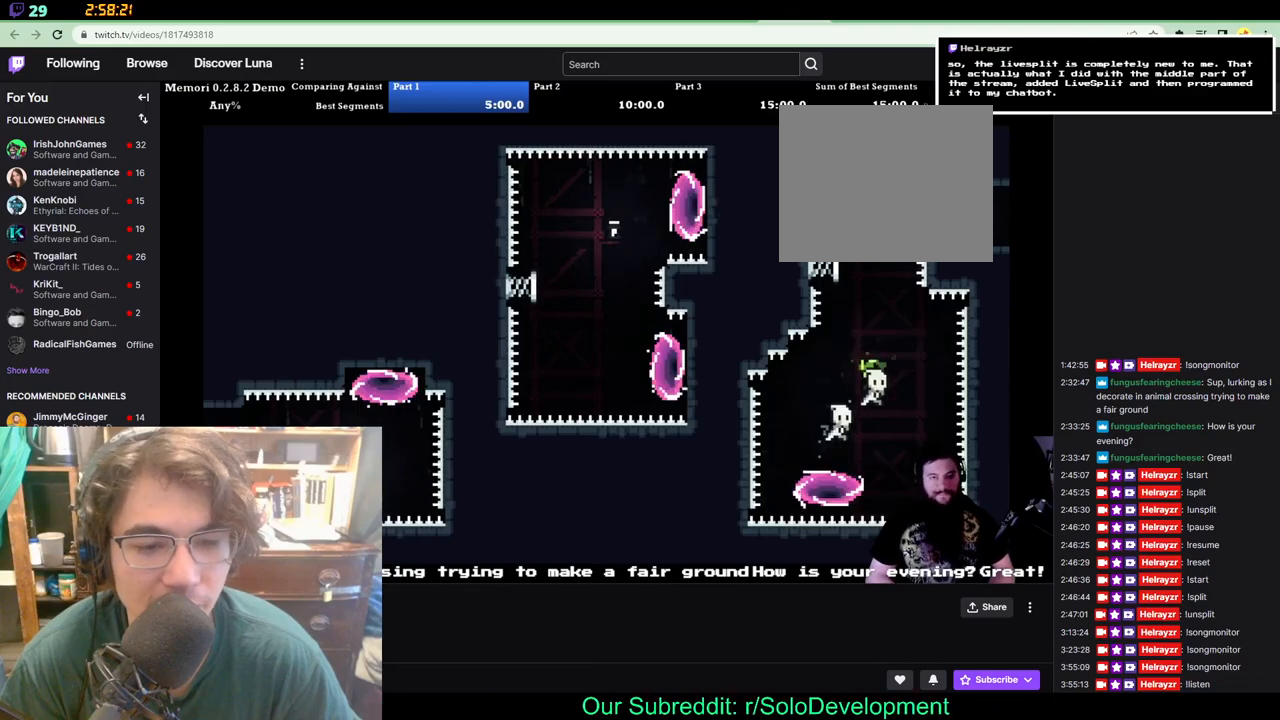
{"buttons": ["DPAD_RIGHT"], "left_stick": "center", "right_stick": "center", "events": [[67, "A", "up"], [133, "DPAD_RIGHT", "up"], [167, "DPAD_LEFT", "down"], [200, "A", "down"], [433, "A", "up"], [467, "DPAD_LEFT", "up"], [500, "DPAD_RIGHT", "down"], [500, "DPAD_UP", "up"]]}
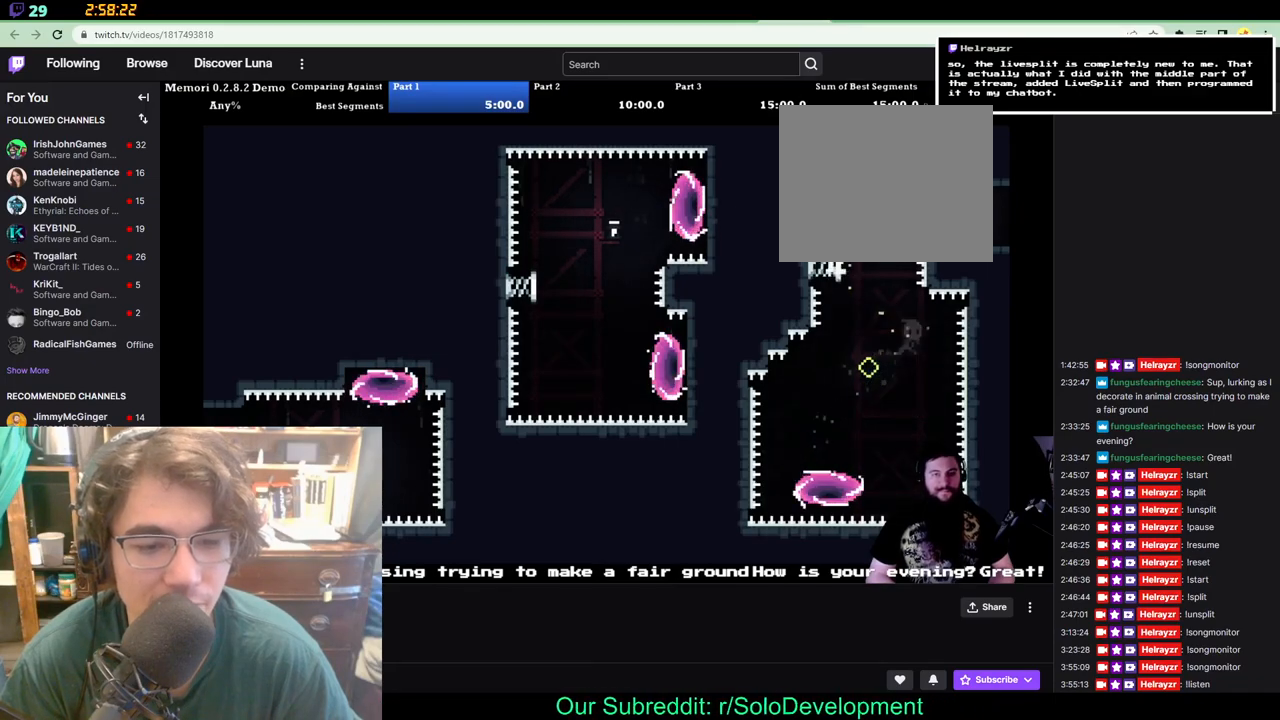
{"buttons": ["DPAD_RIGHT"], "left_stick": "center", "right_stick": "center", "events": []}